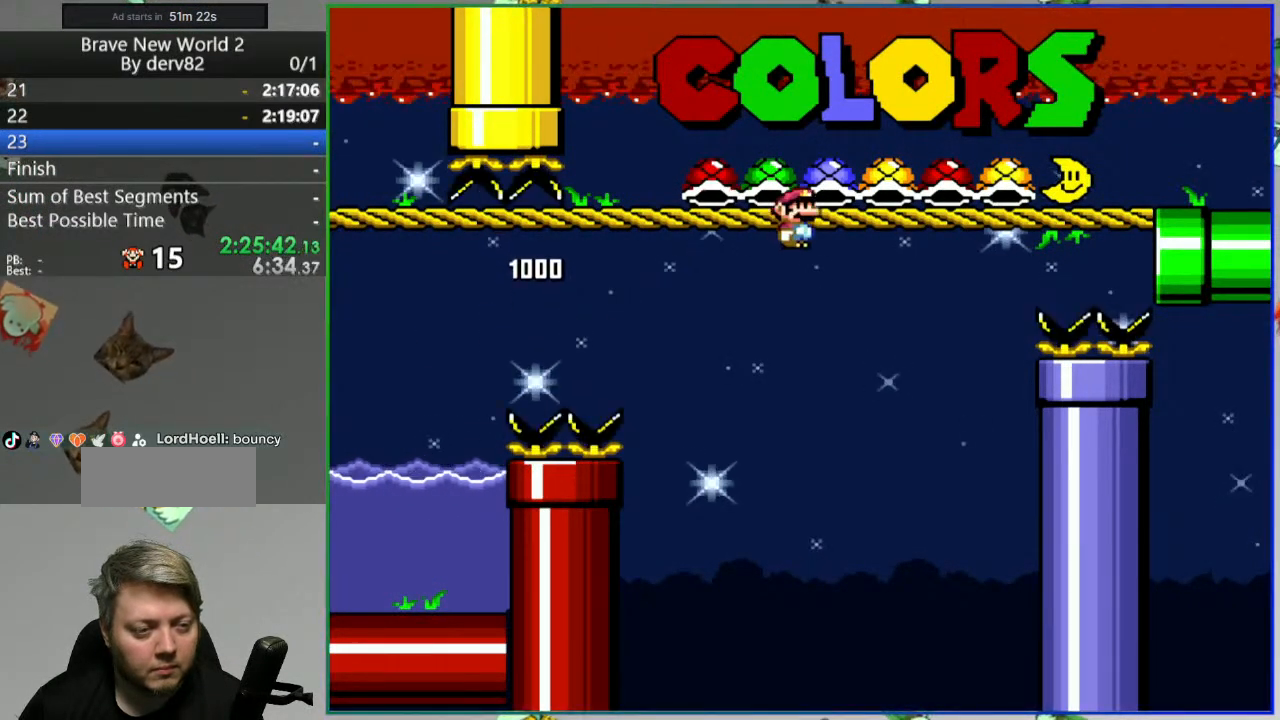
Gameplay with a controller (Nintendo layout); each line is a JSON object with the inputs held at the frame after it (dt_ms = milliseconds from this image to that frame). "events" lists button and stick changes between this image and that frame as [ms after this image, input, new state], when the widget could be followed in between. Not read: L3 R3 START.
{"dt_ms": 500, "buttons": ["A", "Y", "DPAD_RIGHT"], "events": [[167, "Y", "down"]]}
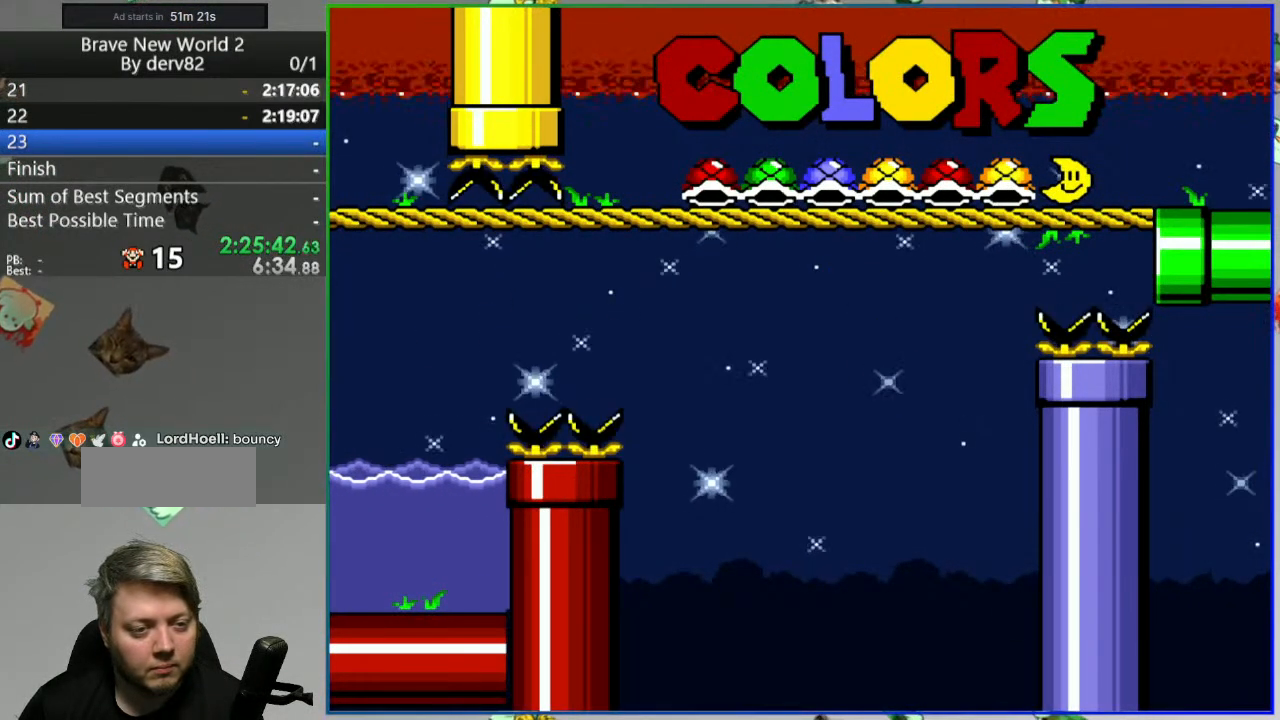
{"dt_ms": 500, "buttons": [], "events": [[50, "DPAD_RIGHT", "up"], [100, "Y", "up"], [117, "A", "up"], [383, "A", "down"], [450, "A", "up"]]}
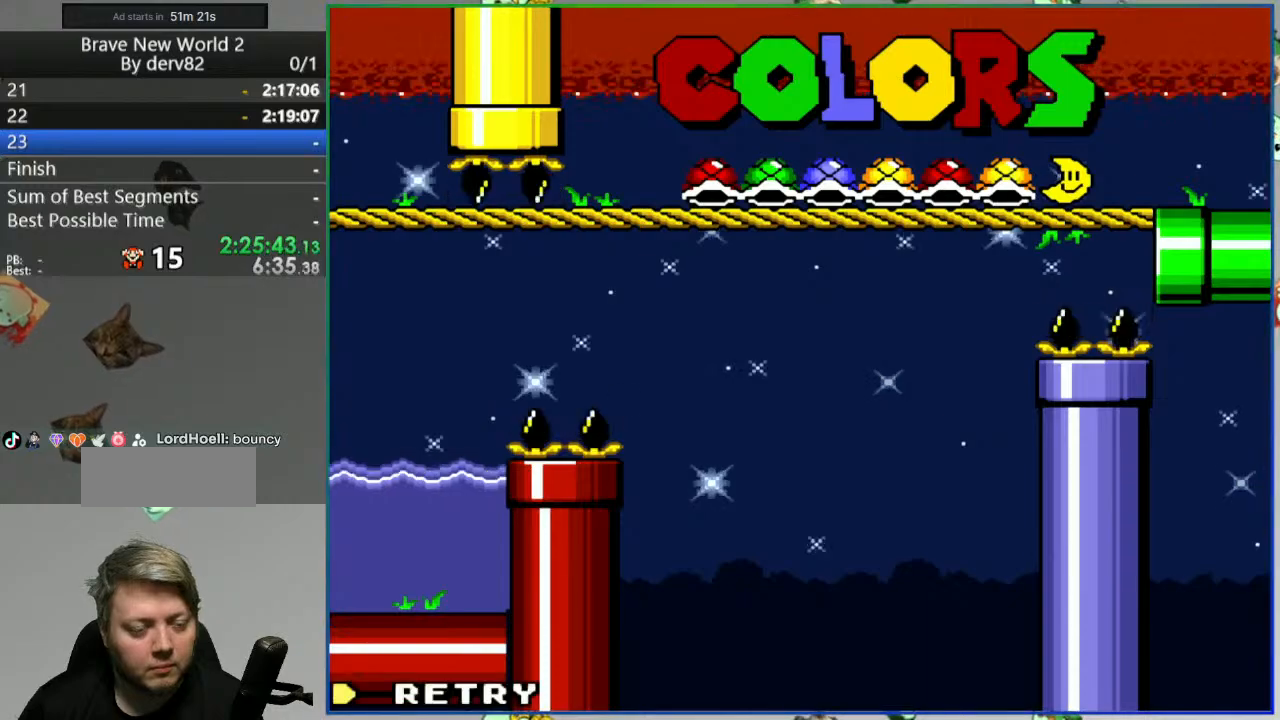
{"dt_ms": 500, "buttons": [], "events": [[33, "A", "down"], [117, "A", "up"], [167, "A", "down"], [250, "A", "up"]]}
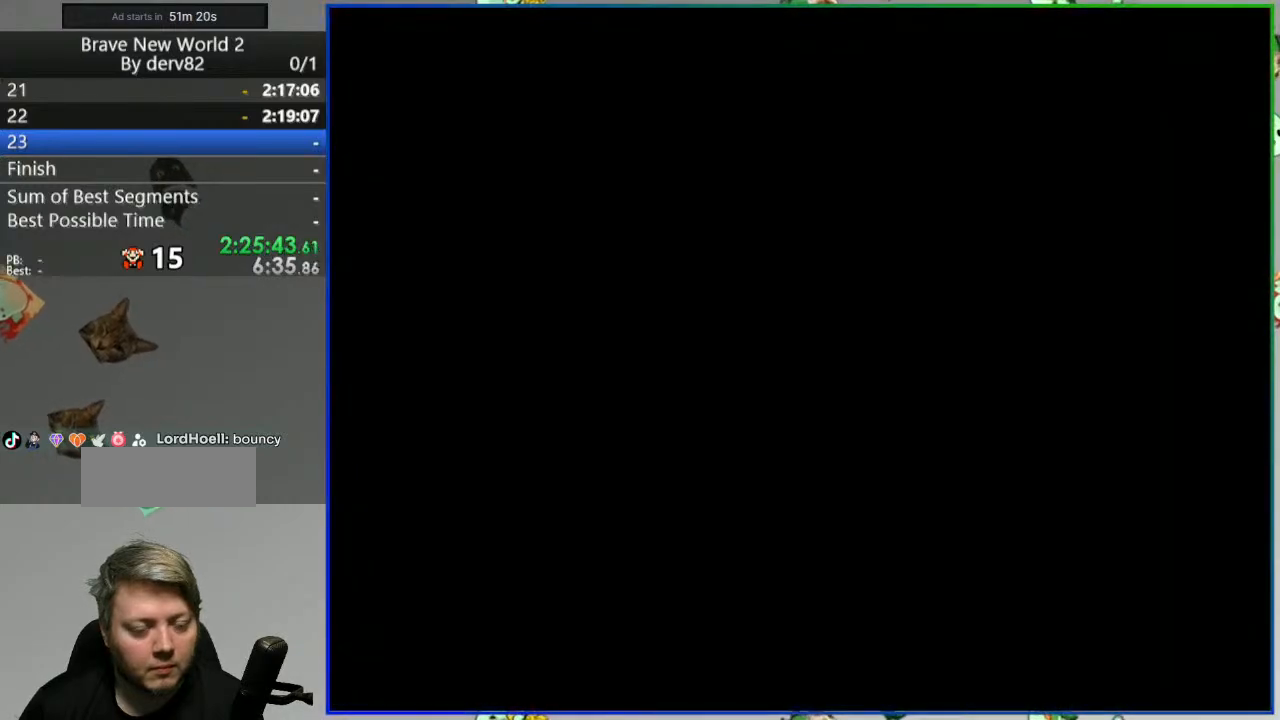
{"dt_ms": 500, "buttons": [], "events": []}
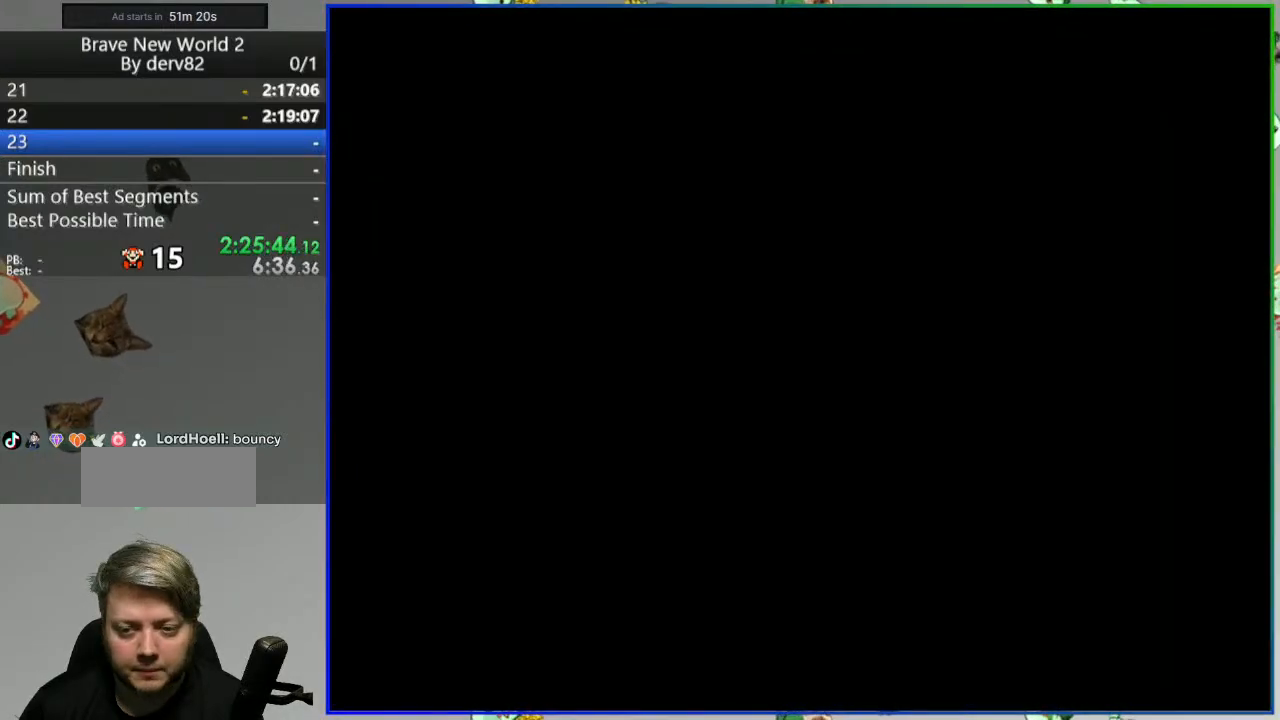
{"dt_ms": 500, "buttons": ["Y"], "events": [[33, "Y", "down"]]}
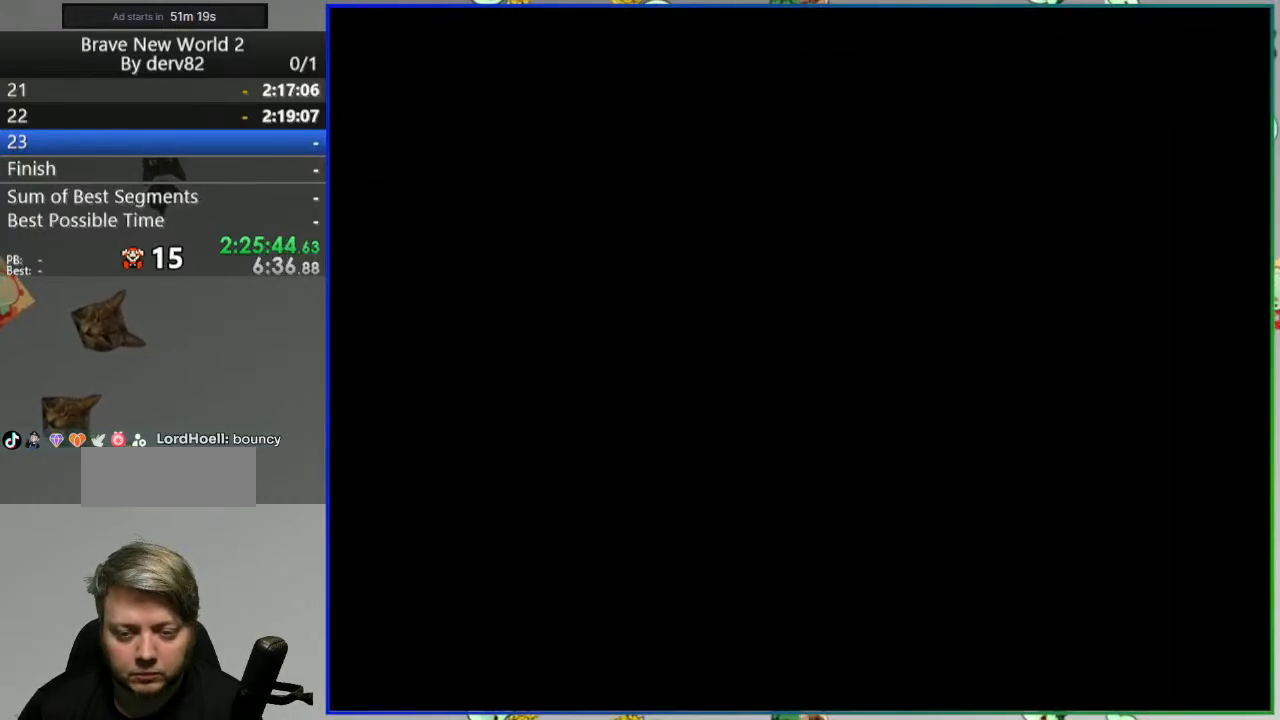
{"dt_ms": 500, "buttons": ["Y"], "events": []}
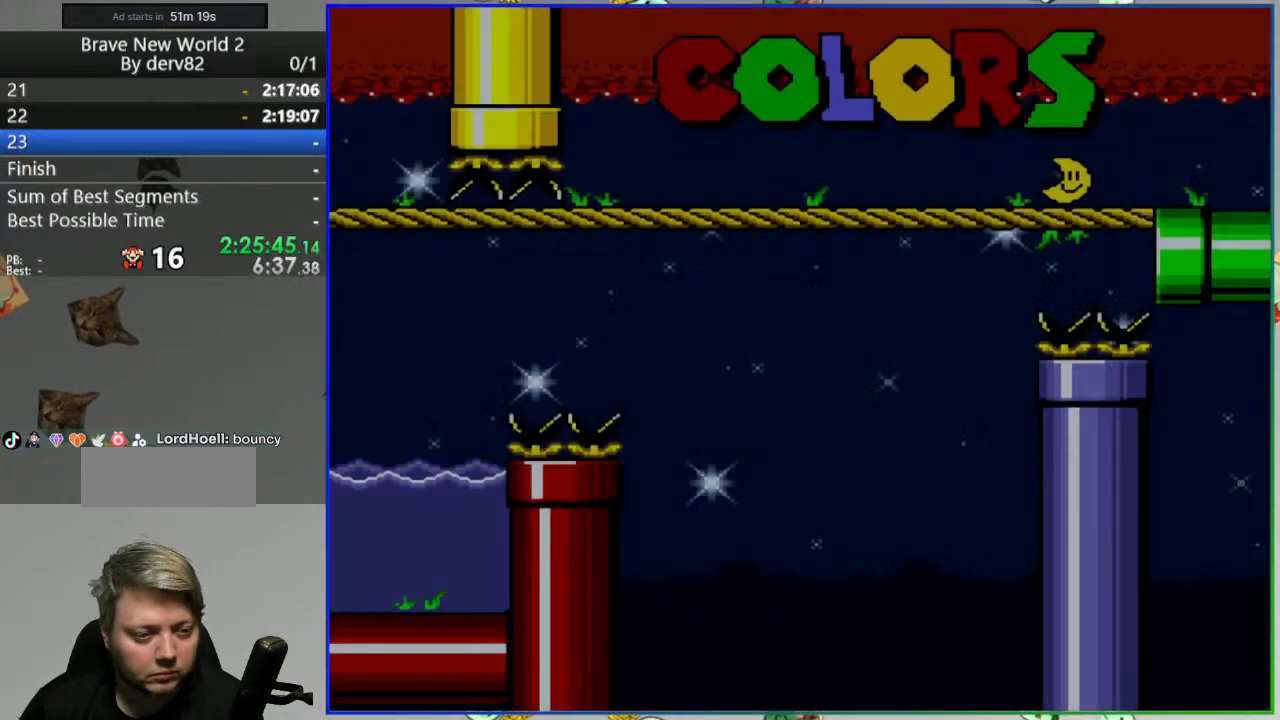
{"dt_ms": 500, "buttons": ["B", "Y", "DPAD_UP", "DPAD_RIGHT"], "events": [[417, "DPAD_UP", "down"], [433, "DPAD_RIGHT", "down"], [450, "B", "down"]]}
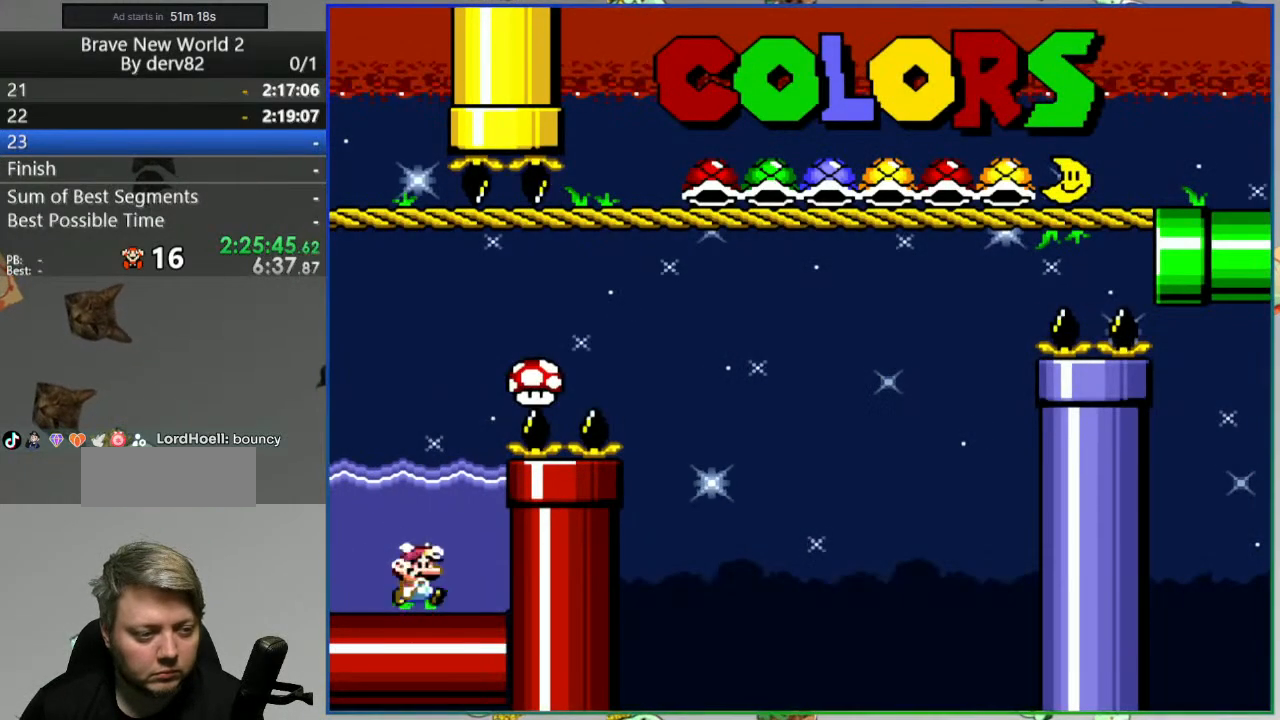
{"dt_ms": 1000, "buttons": ["Y"], "events": [[200, "DPAD_RIGHT", "up"], [283, "DPAD_LEFT", "down"], [400, "B", "up"], [417, "DPAD_LEFT", "up"], [433, "DPAD_RIGHT", "down"], [433, "DPAD_UP", "up"], [667, "DPAD_RIGHT", "up"]]}
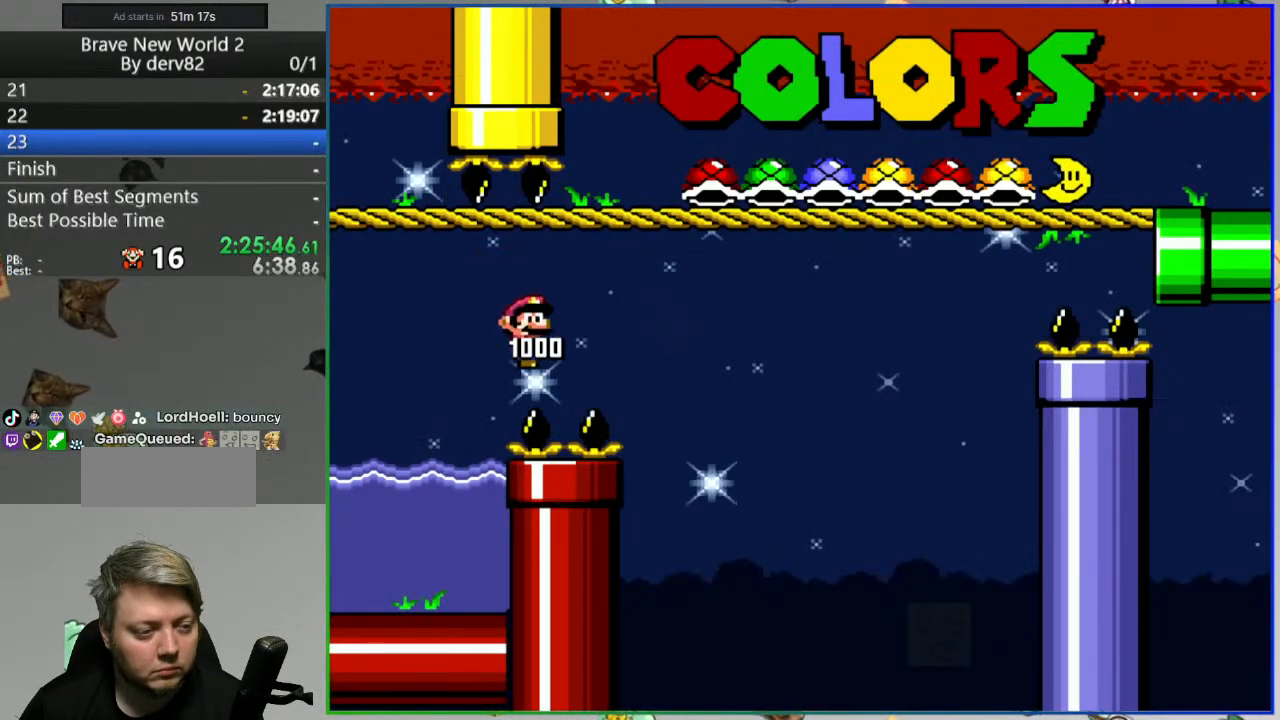
{"dt_ms": 500, "buttons": ["Y", "DPAD_RIGHT"], "events": [[450, "DPAD_RIGHT", "down"]]}
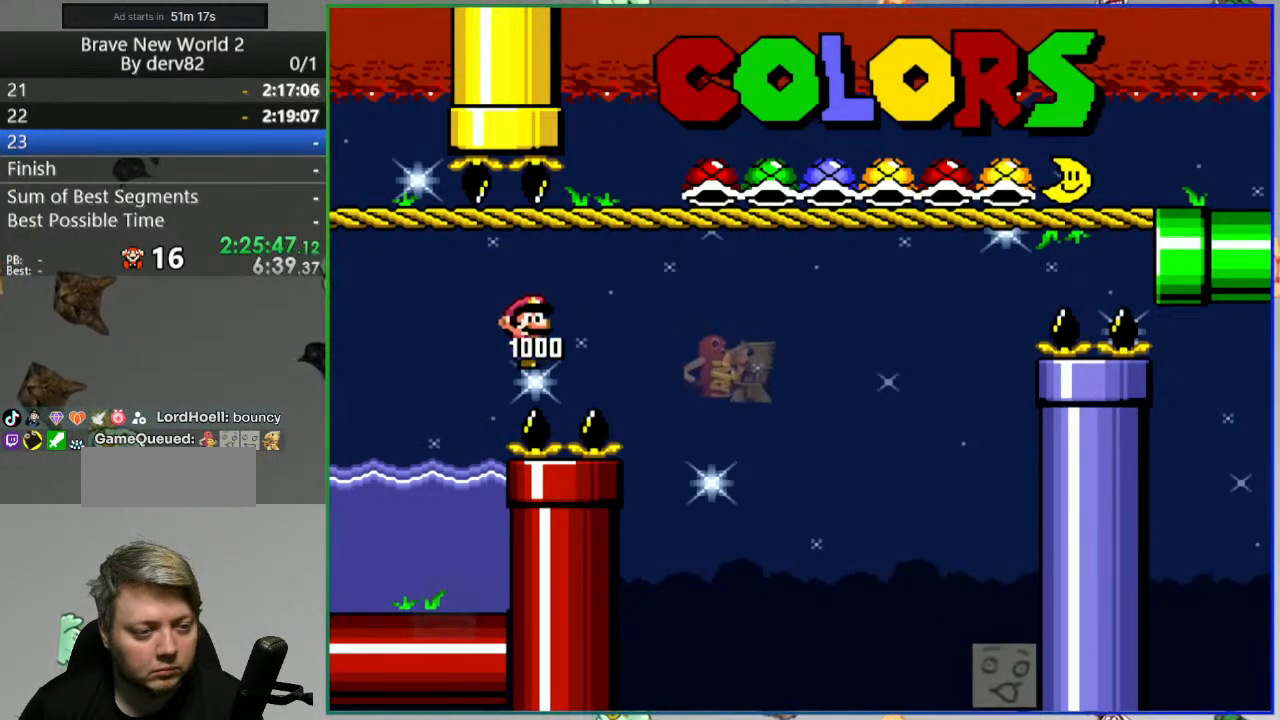
{"dt_ms": 500, "buttons": ["Y"], "events": [[83, "DPAD_RIGHT", "up"]]}
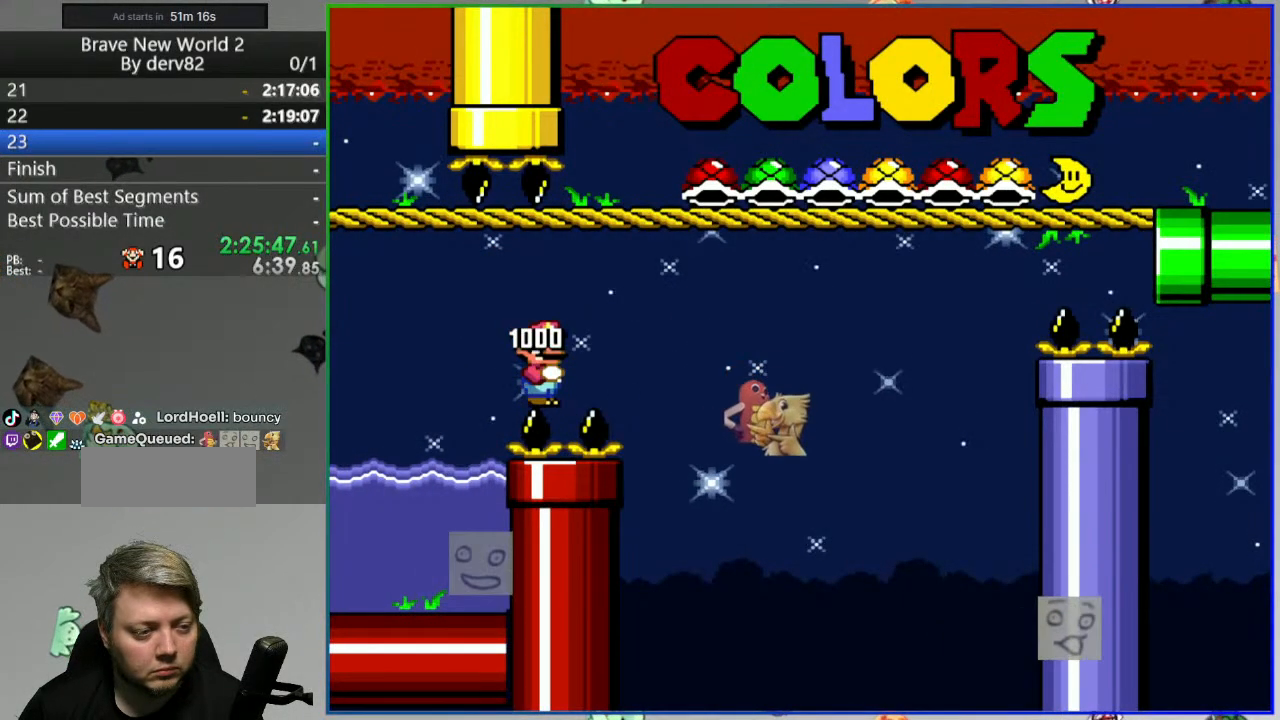
{"dt_ms": 500, "buttons": ["A", "Y", "DPAD_RIGHT"], "events": [[250, "DPAD_RIGHT", "down"], [433, "A", "down"]]}
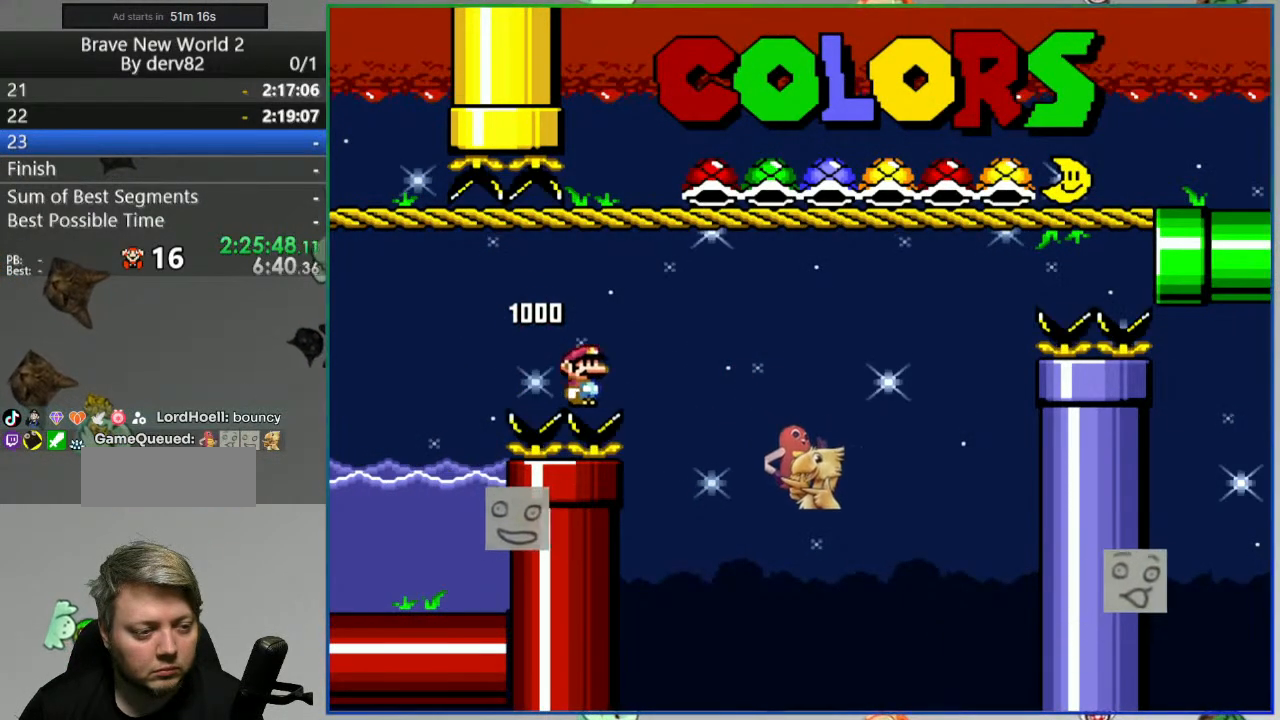
{"dt_ms": 500, "buttons": ["A", "DPAD_RIGHT"], "events": [[167, "Y", "up"]]}
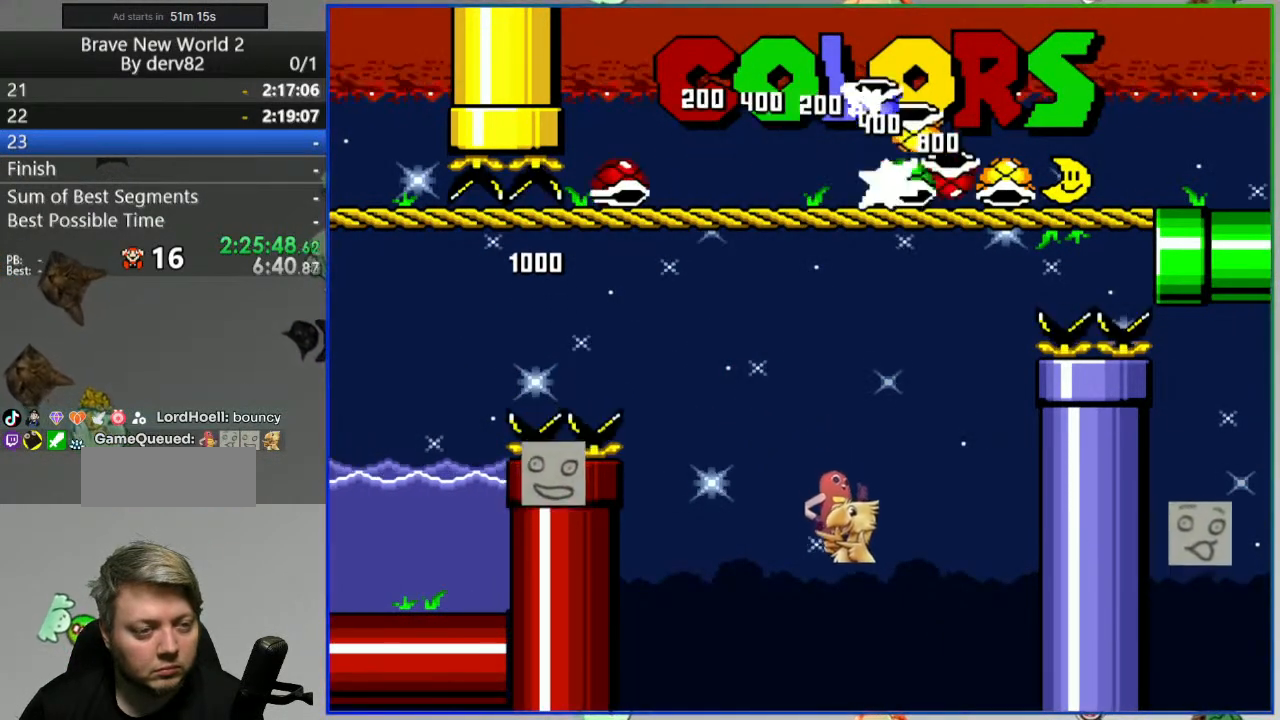
{"dt_ms": 500, "buttons": ["DPAD_RIGHT"], "events": [[300, "SELECT", "down"], [400, "A", "up"], [500, "SELECT", "up"]]}
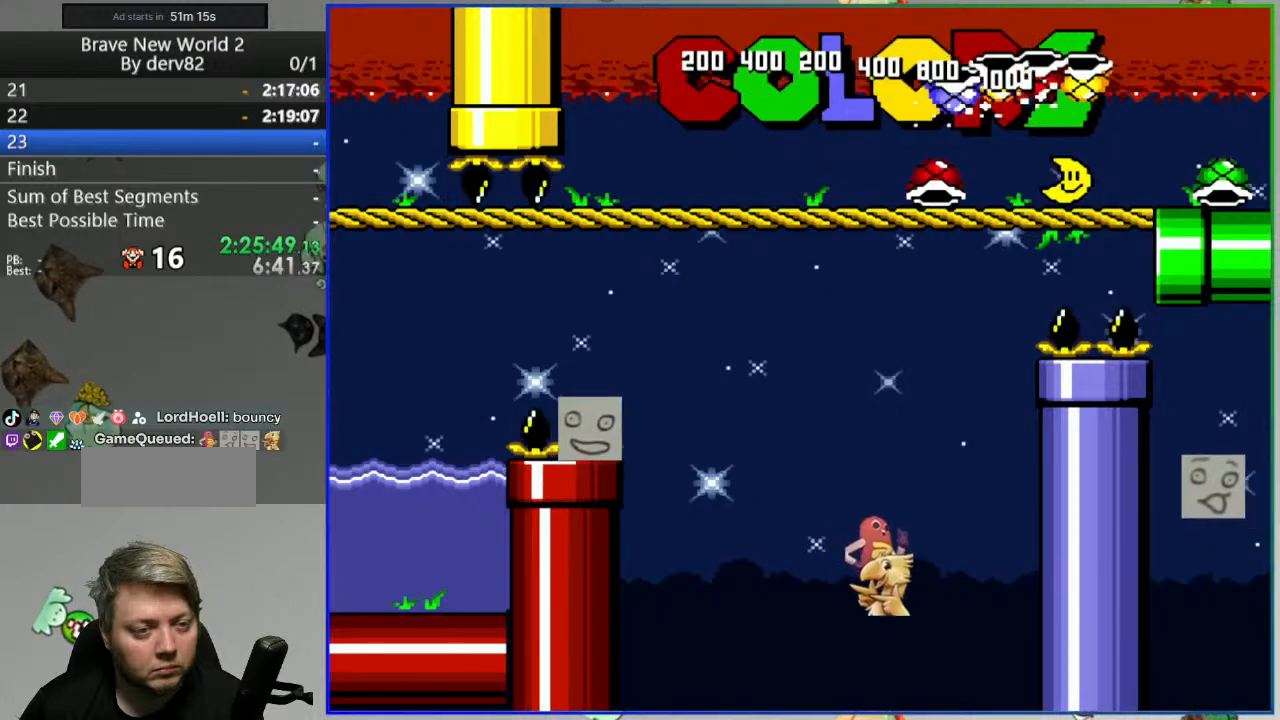
{"dt_ms": 500, "buttons": ["DPAD_RIGHT"], "events": [[17, "DPAD_RIGHT", "up"], [383, "DPAD_RIGHT", "down"]]}
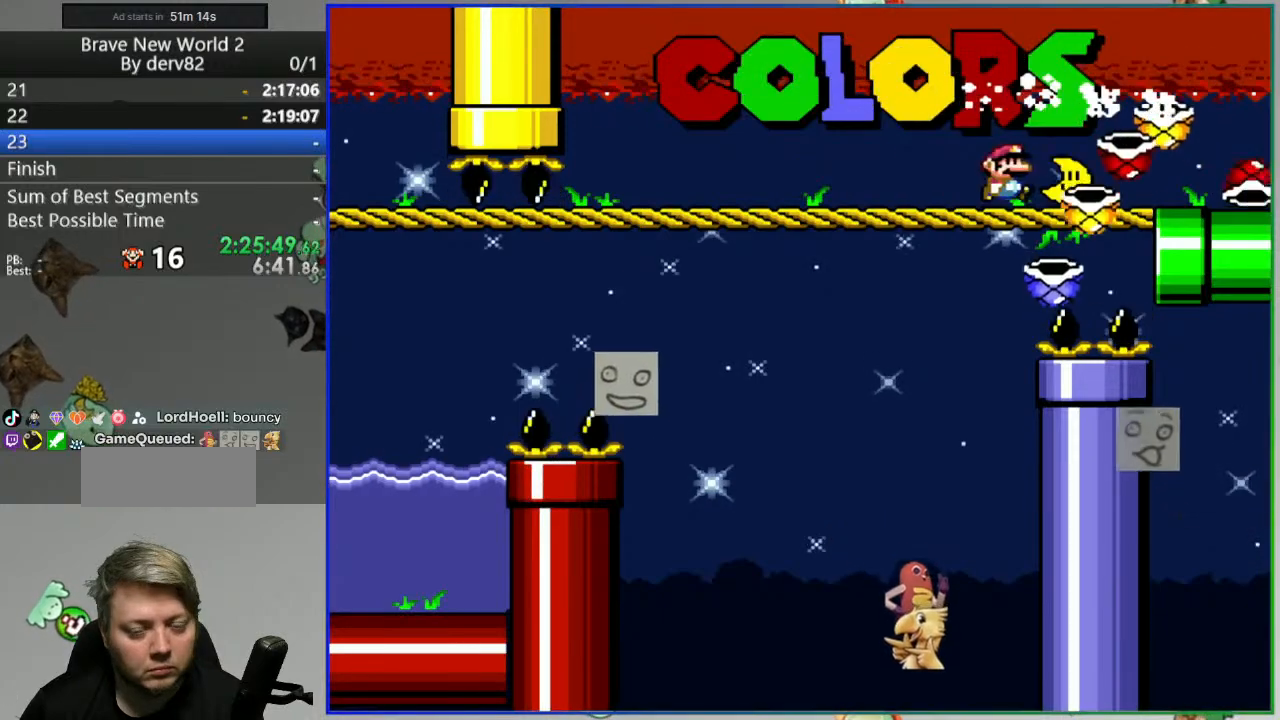
{"dt_ms": 500, "buttons": [], "events": [[133, "DPAD_RIGHT", "up"]]}
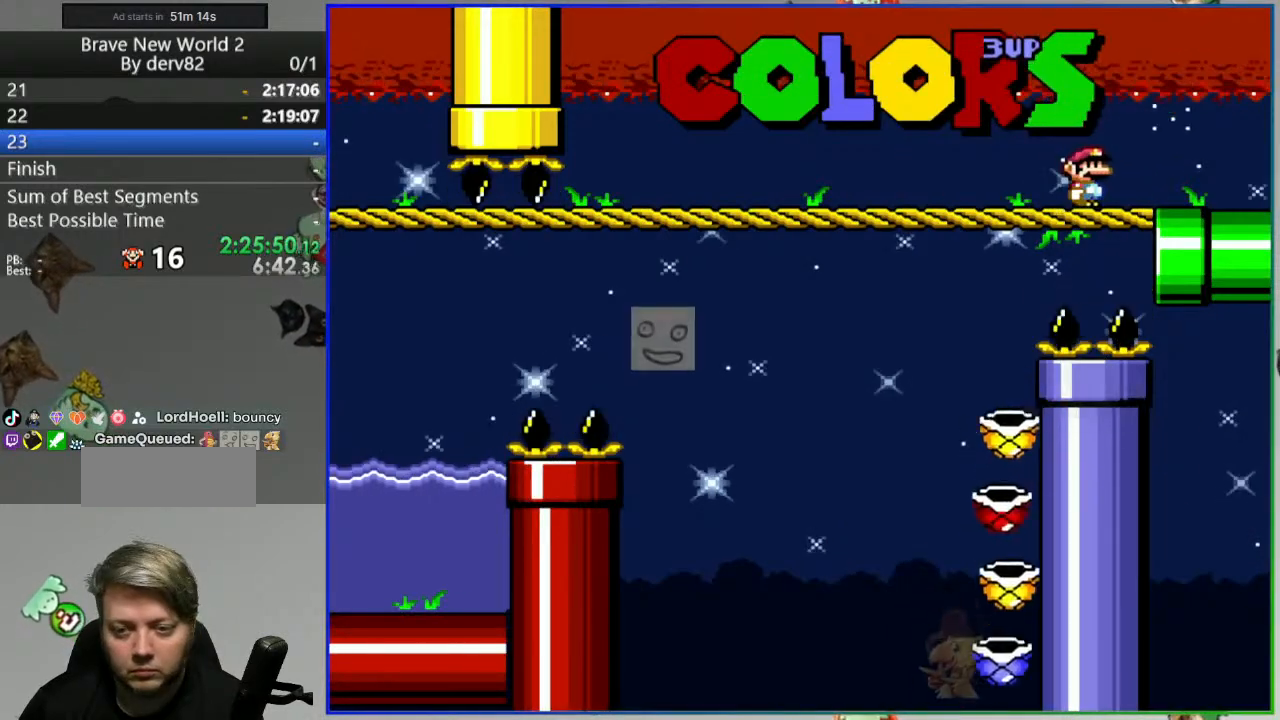
{"dt_ms": 500, "buttons": [], "events": [[283, "SELECT", "down"], [450, "SELECT", "up"]]}
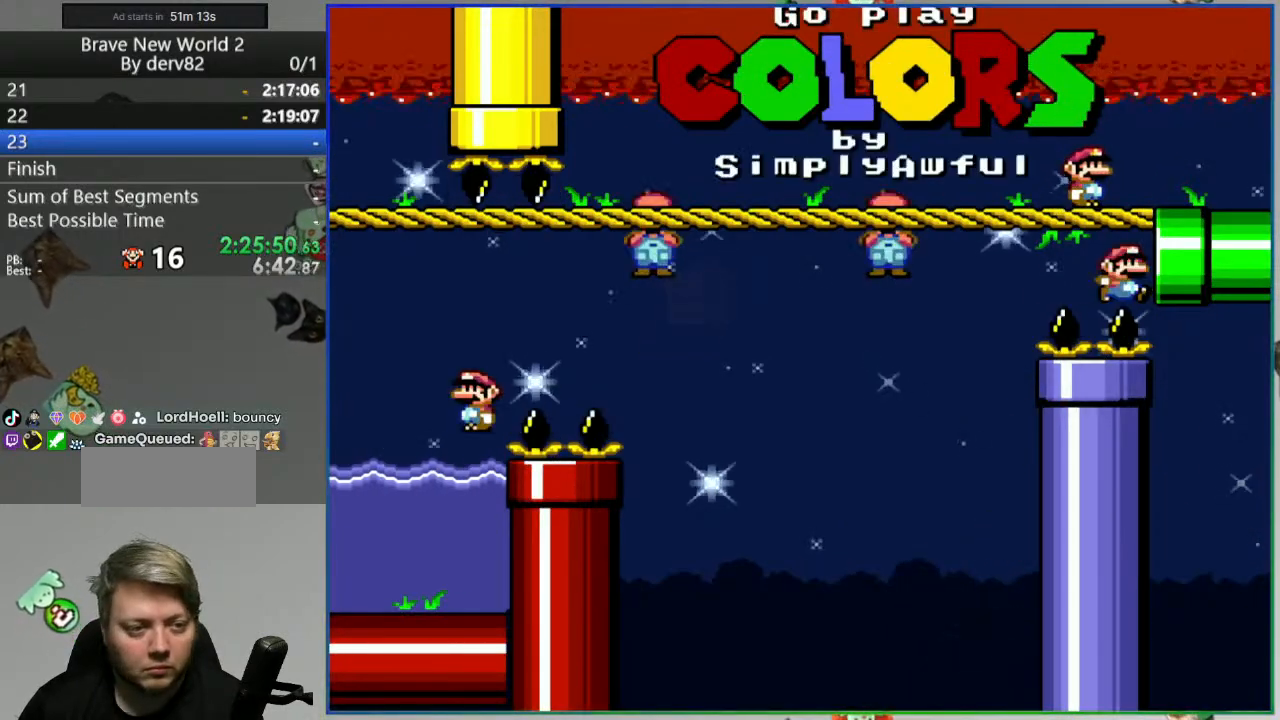
{"dt_ms": 500, "buttons": [], "events": []}
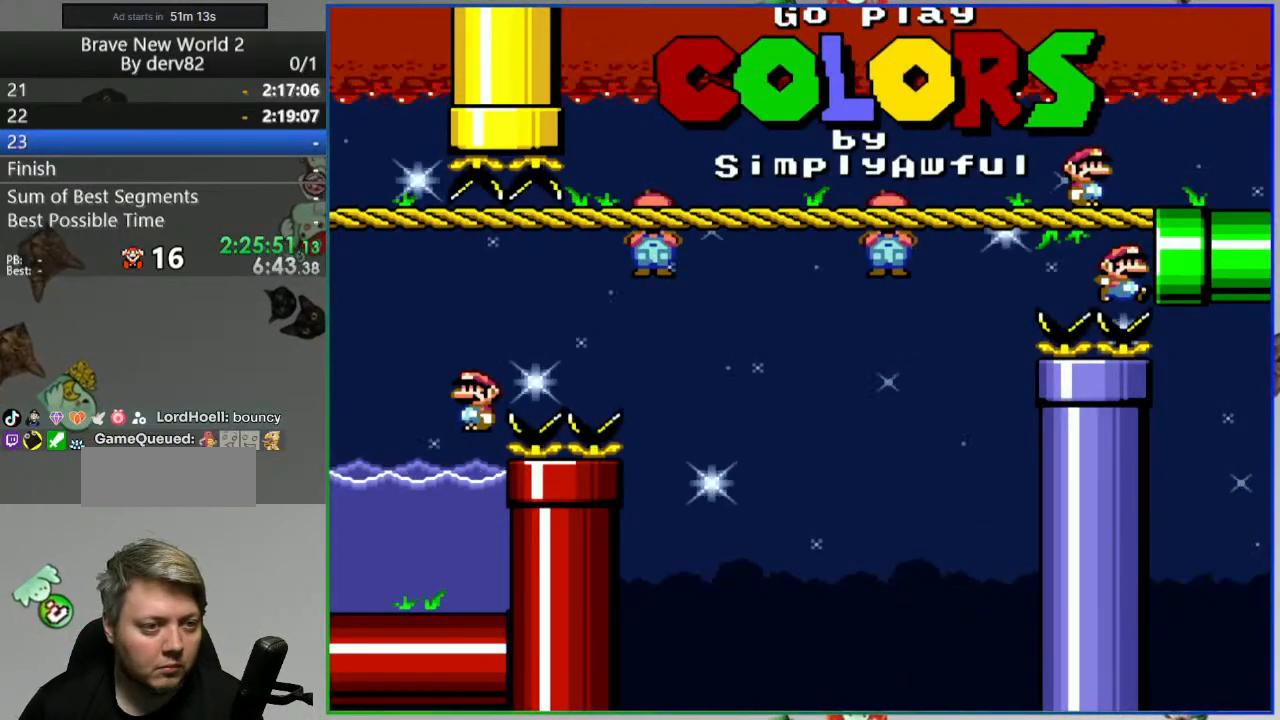
{"dt_ms": 500, "buttons": [], "events": []}
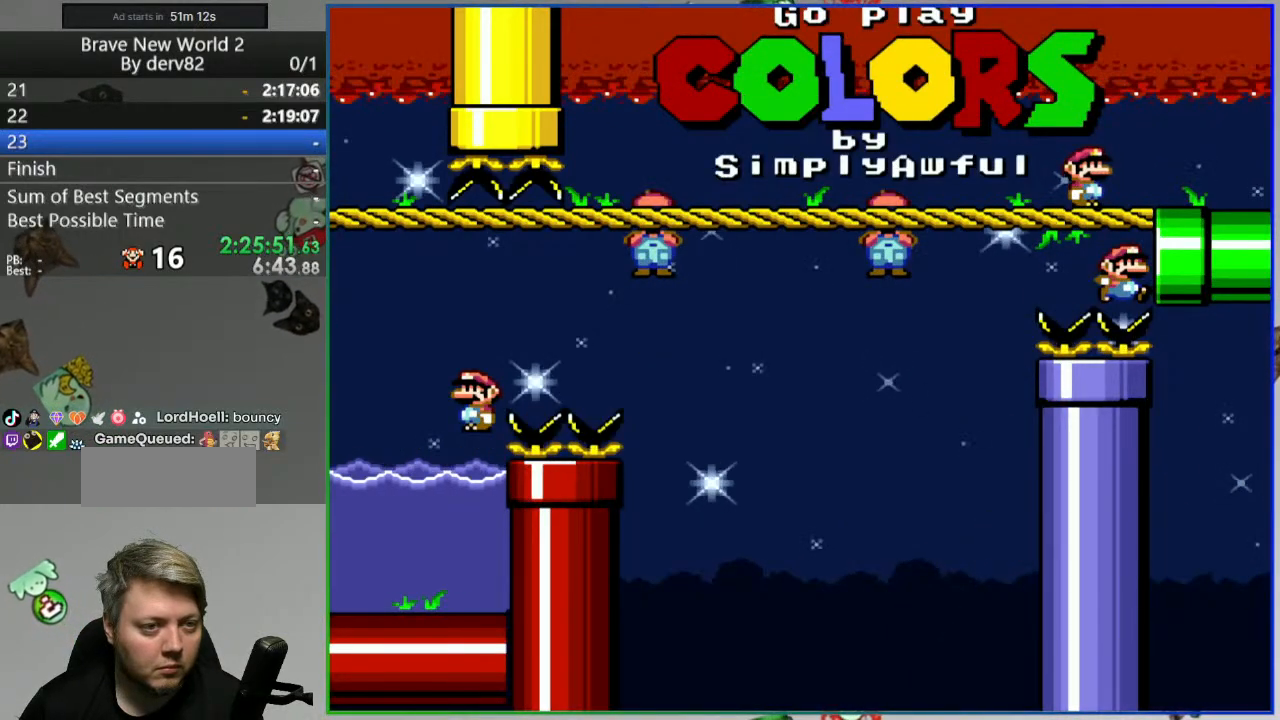
{"dt_ms": 500, "buttons": [], "events": []}
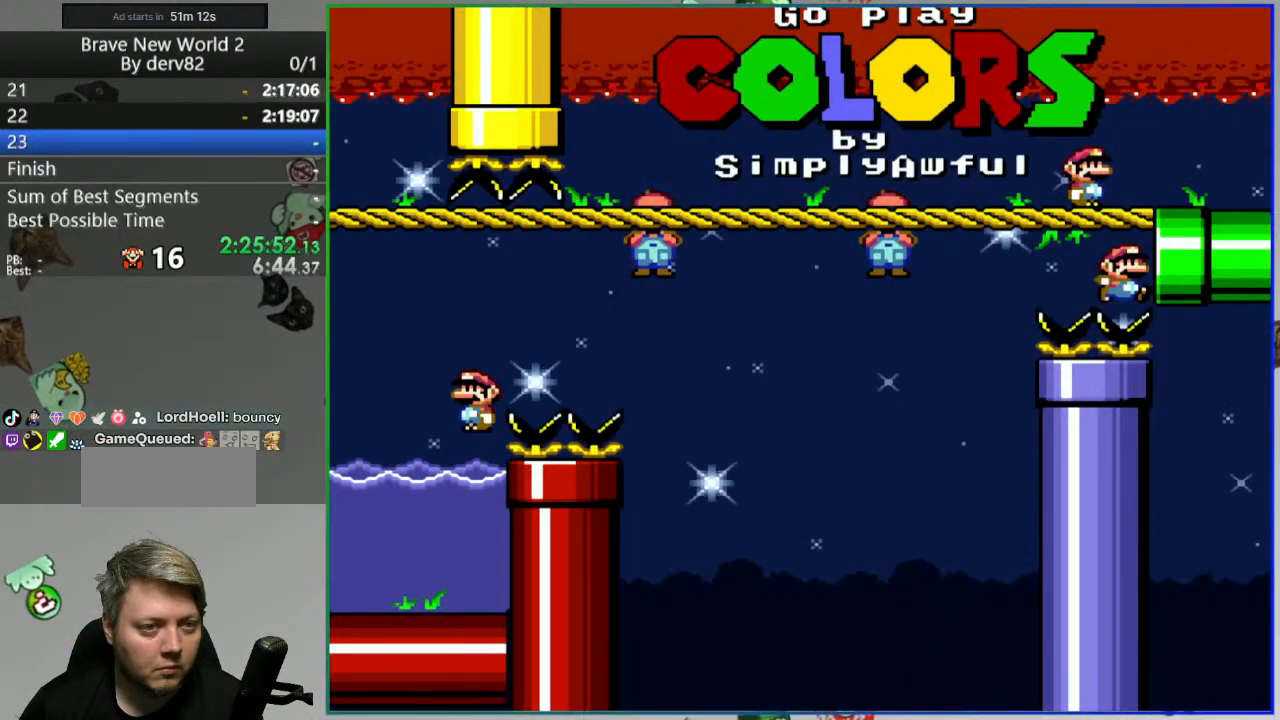
{"dt_ms": 500, "buttons": [], "events": []}
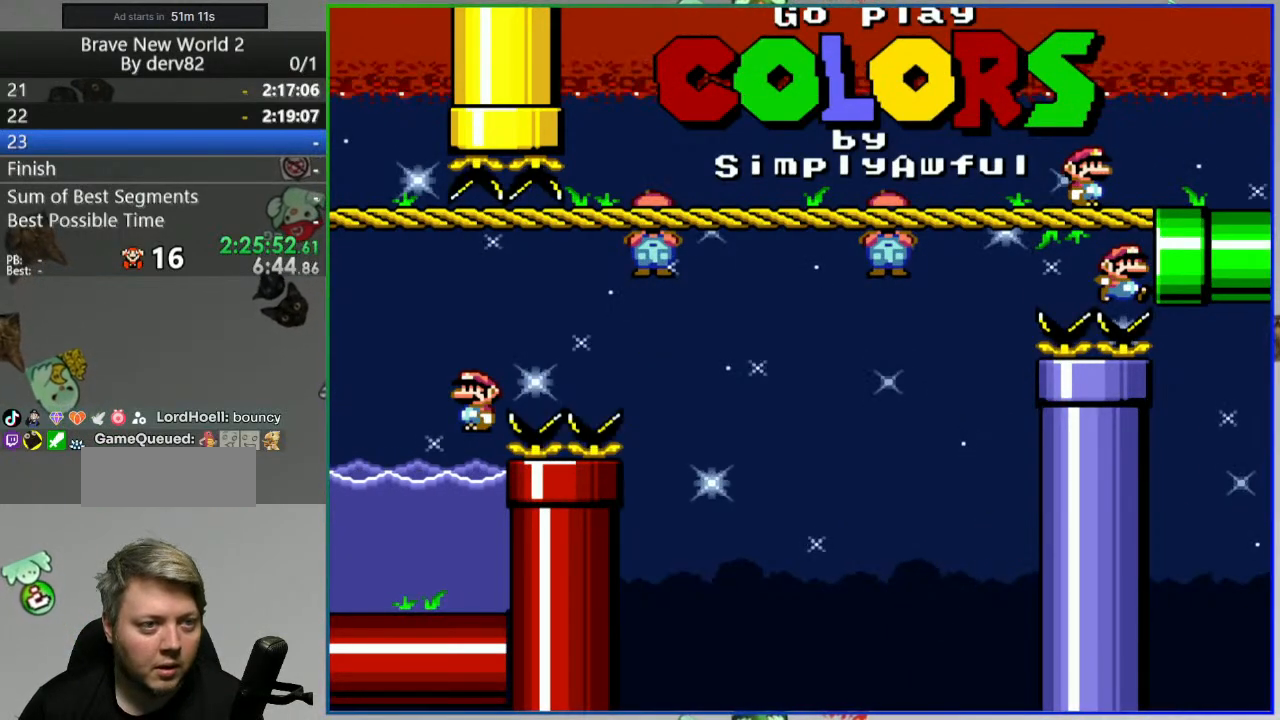
{"dt_ms": 500, "buttons": [], "events": []}
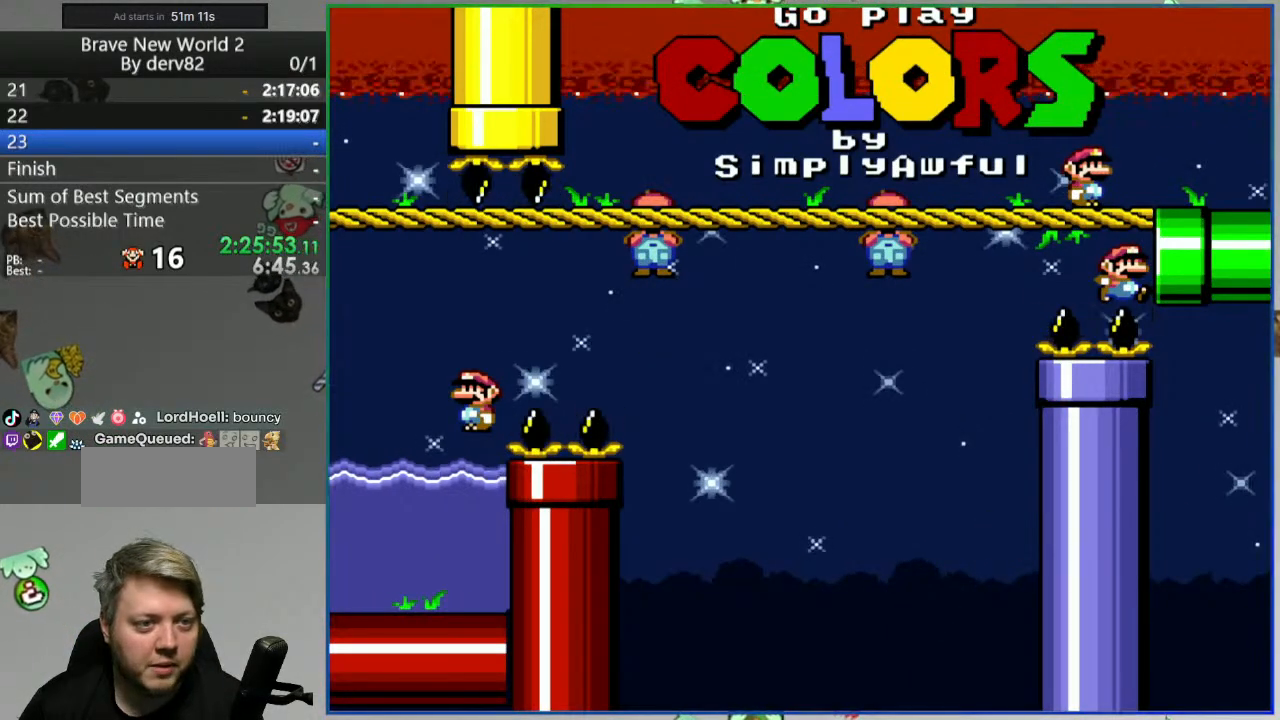
{"dt_ms": 500, "buttons": [], "events": []}
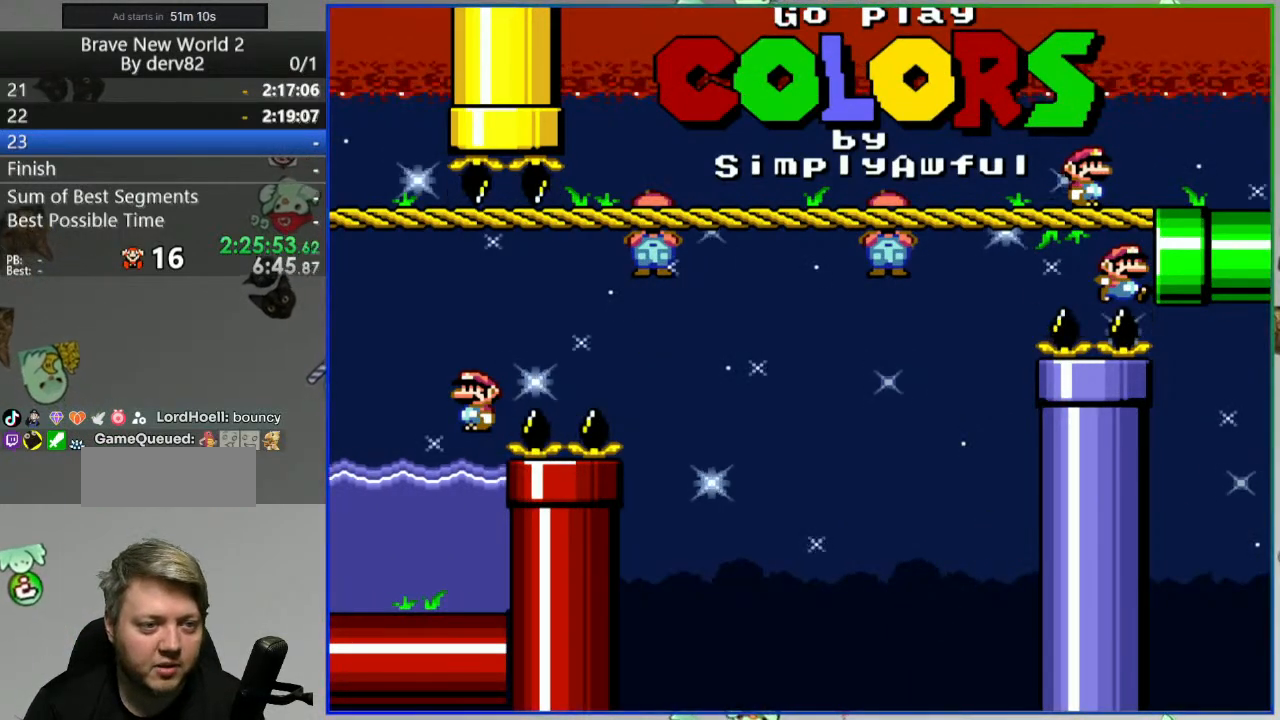
{"dt_ms": 500, "buttons": [], "events": []}
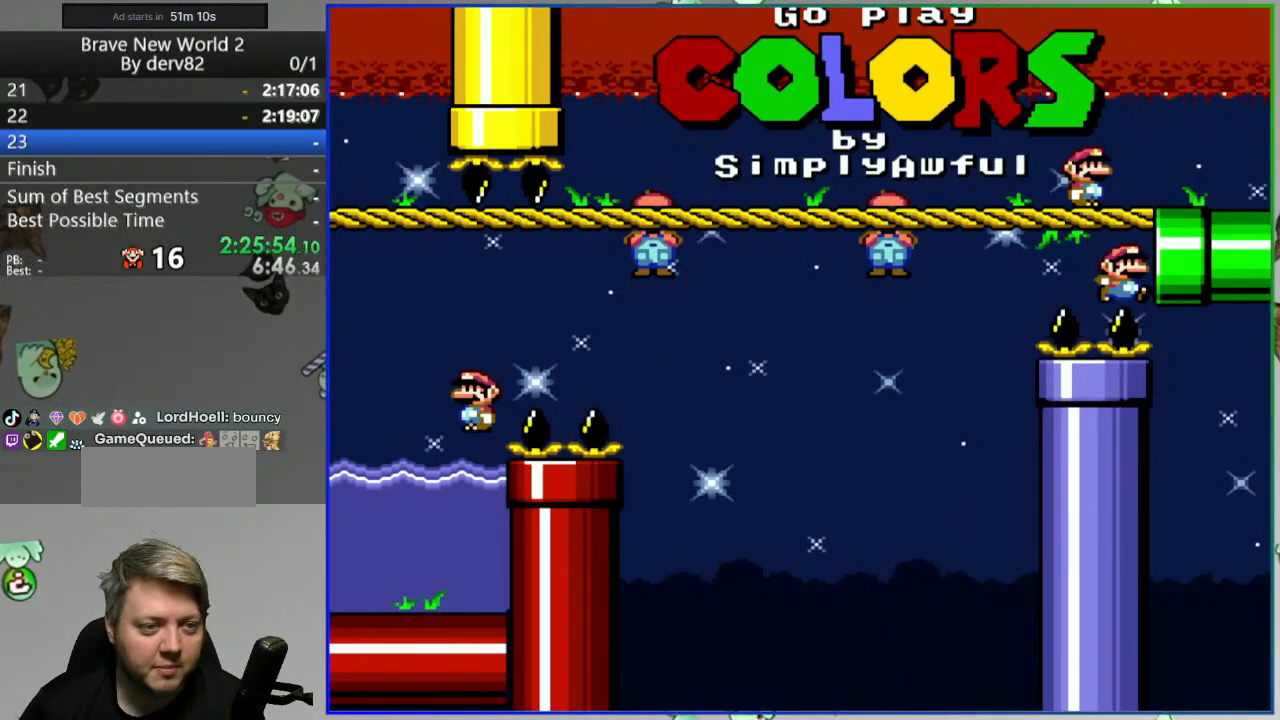
{"dt_ms": 1000, "buttons": ["A"], "events": [[317, "B", "down"], [317, "SELECT", "down"], [450, "SELECT", "up"], [717, "B", "up"], [833, "A", "down"], [917, "A", "up"], [1000, "A", "down"]]}
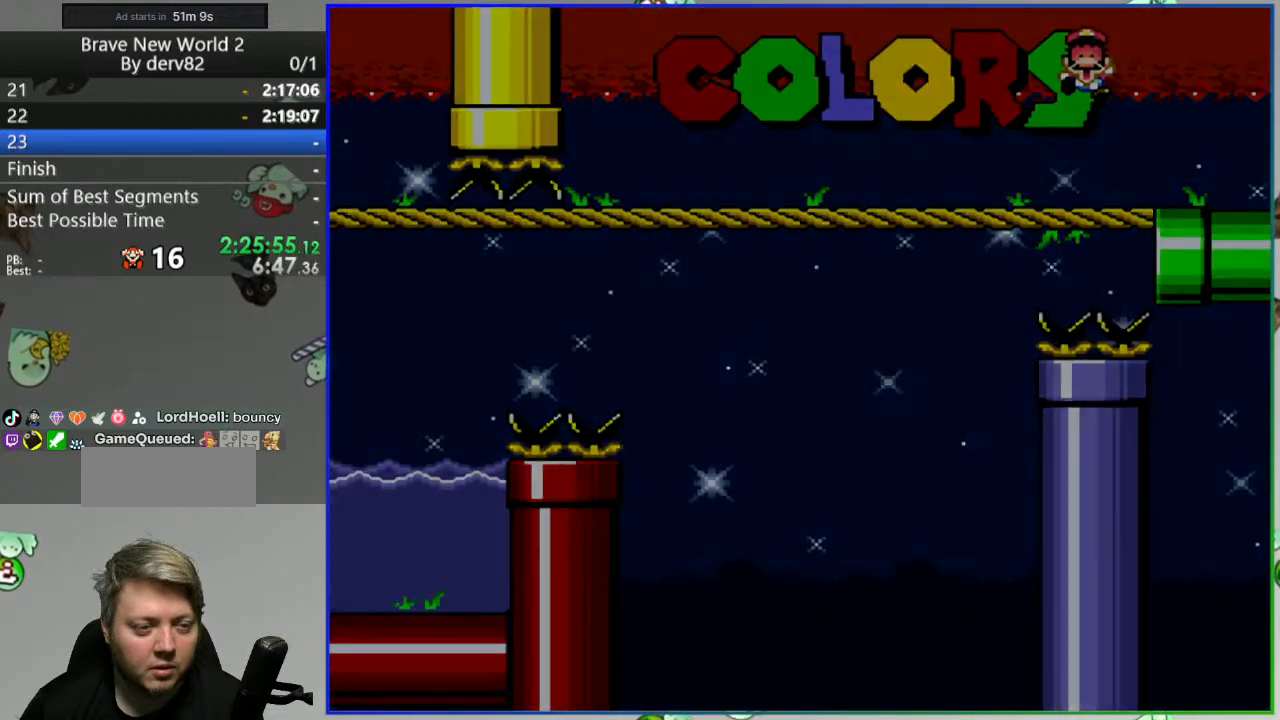
{"dt_ms": 500, "buttons": [], "events": [[83, "A", "up"]]}
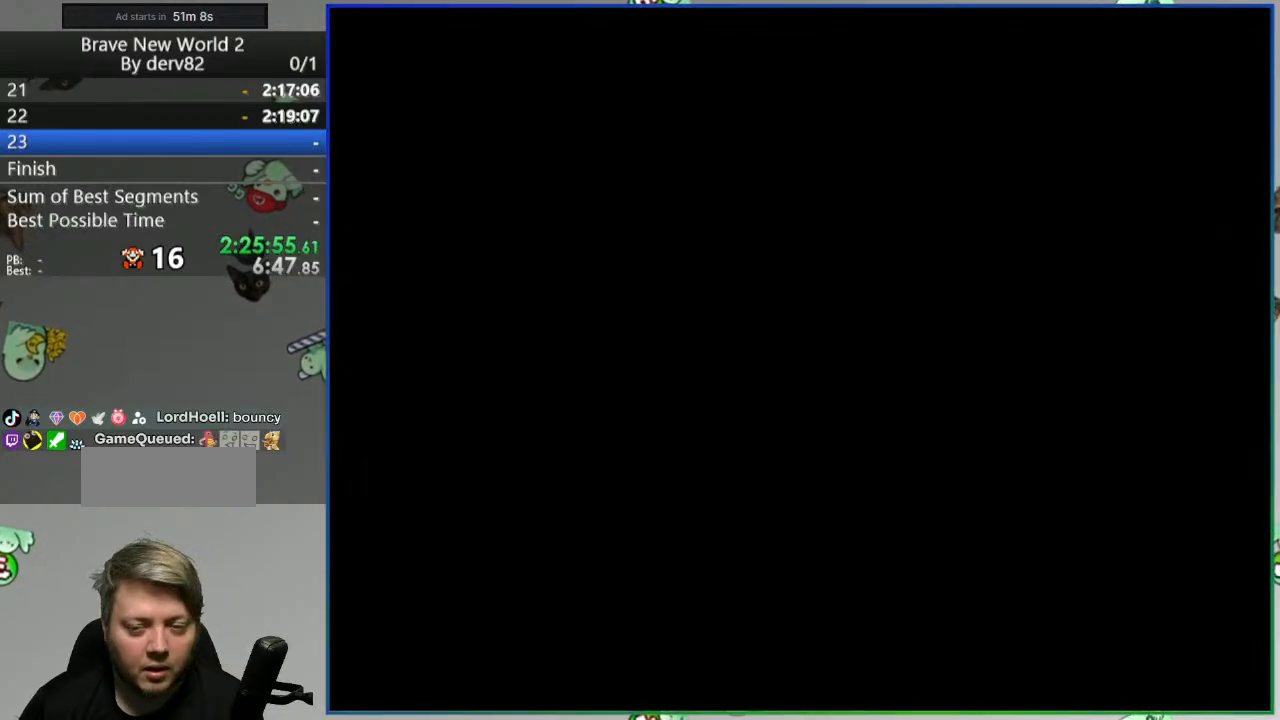
{"dt_ms": 500, "buttons": [], "events": []}
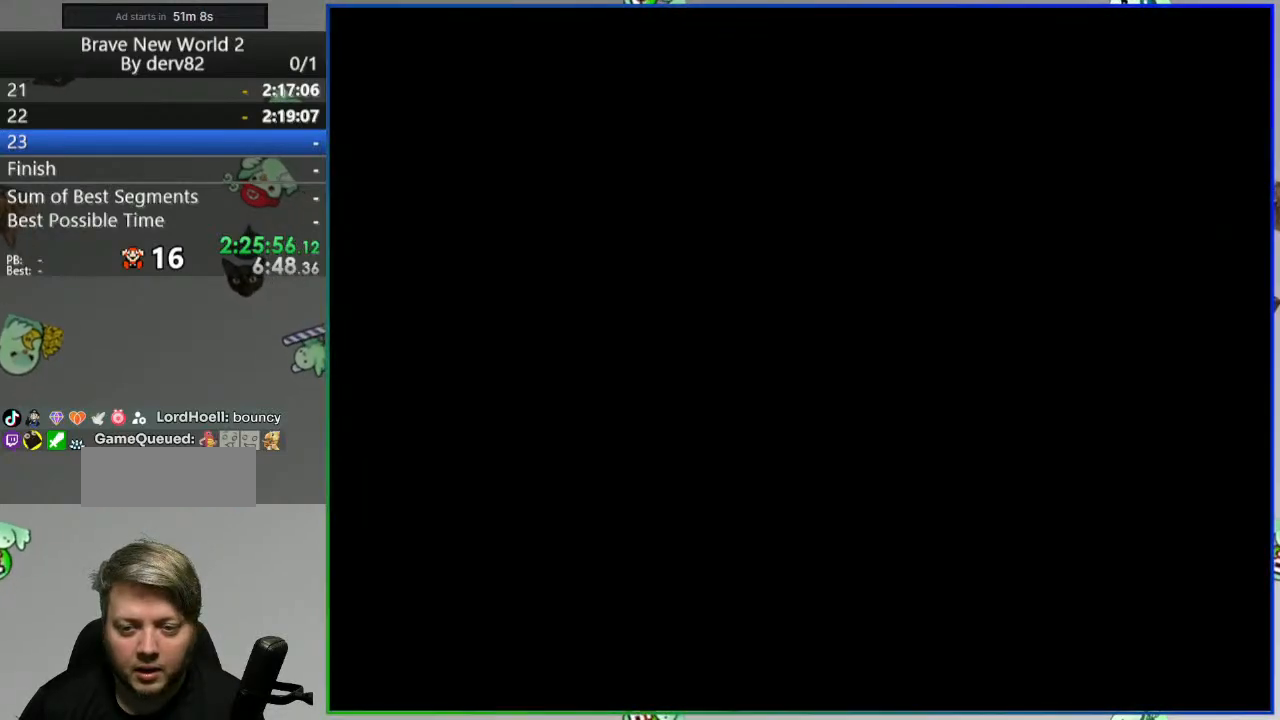
{"dt_ms": 500, "buttons": [], "events": []}
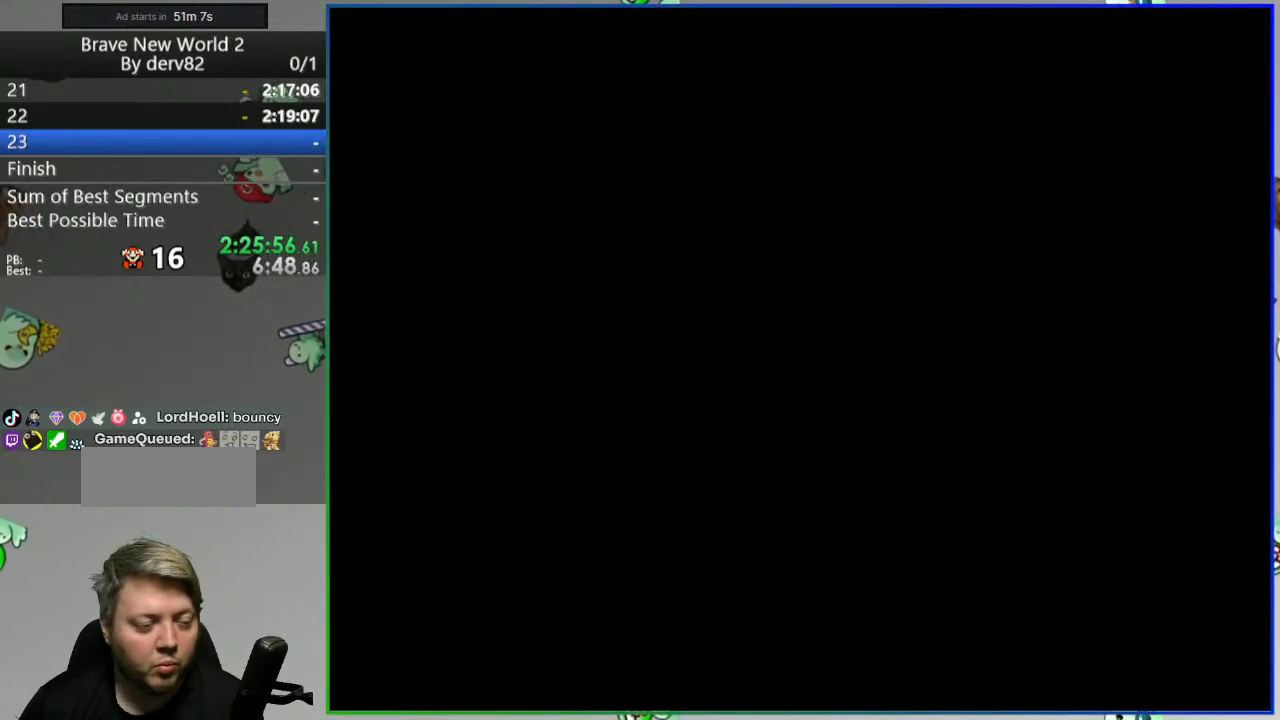
{"dt_ms": 500, "buttons": [], "events": []}
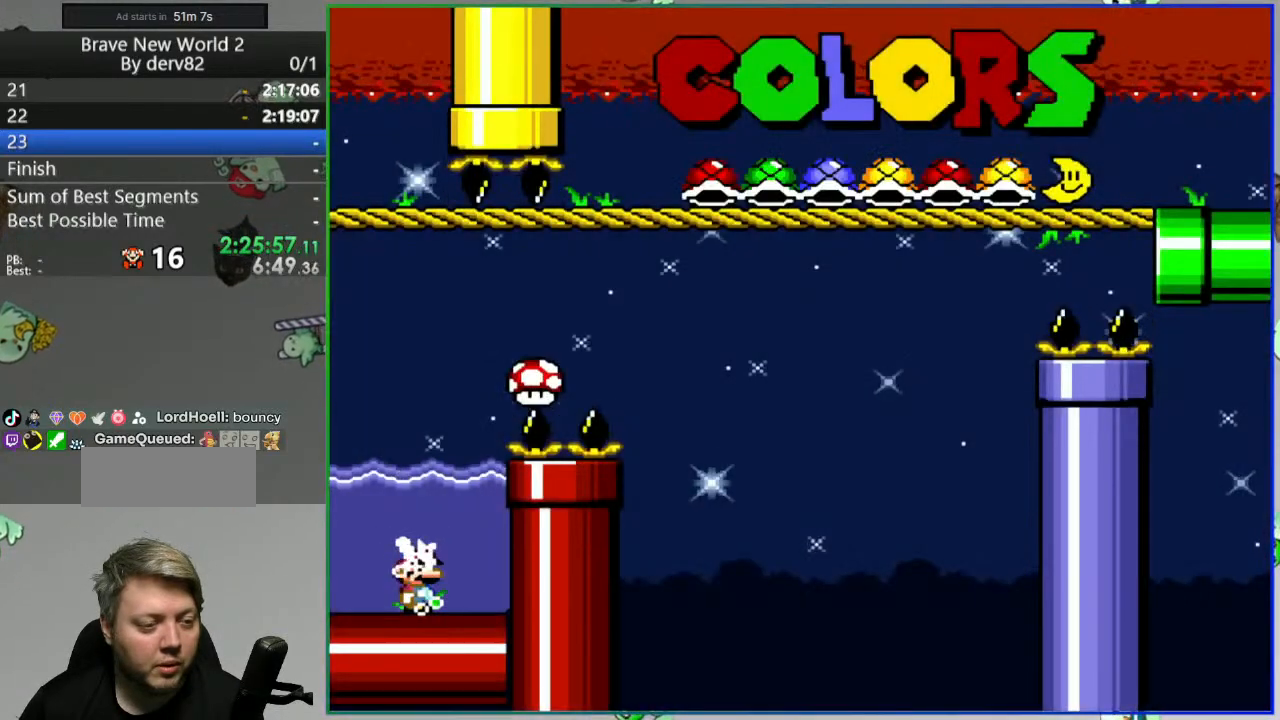
{"dt_ms": 500, "buttons": [], "events": []}
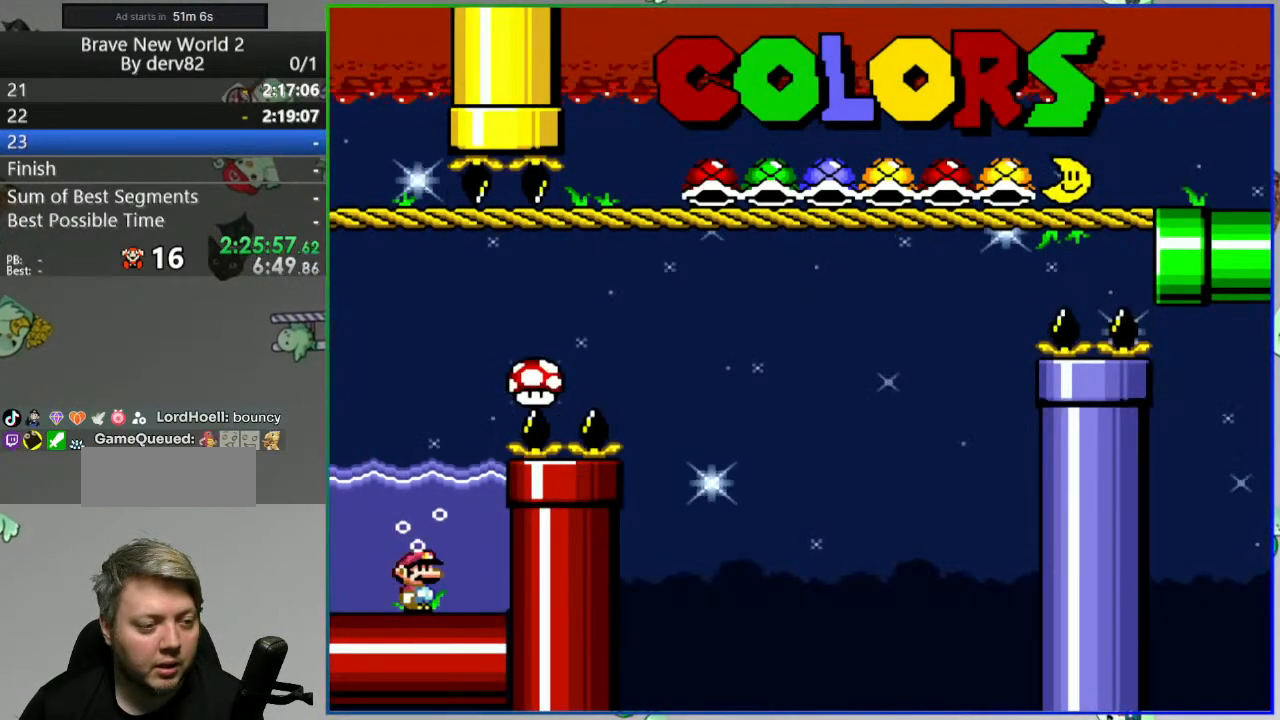
{"dt_ms": 500, "buttons": [], "events": []}
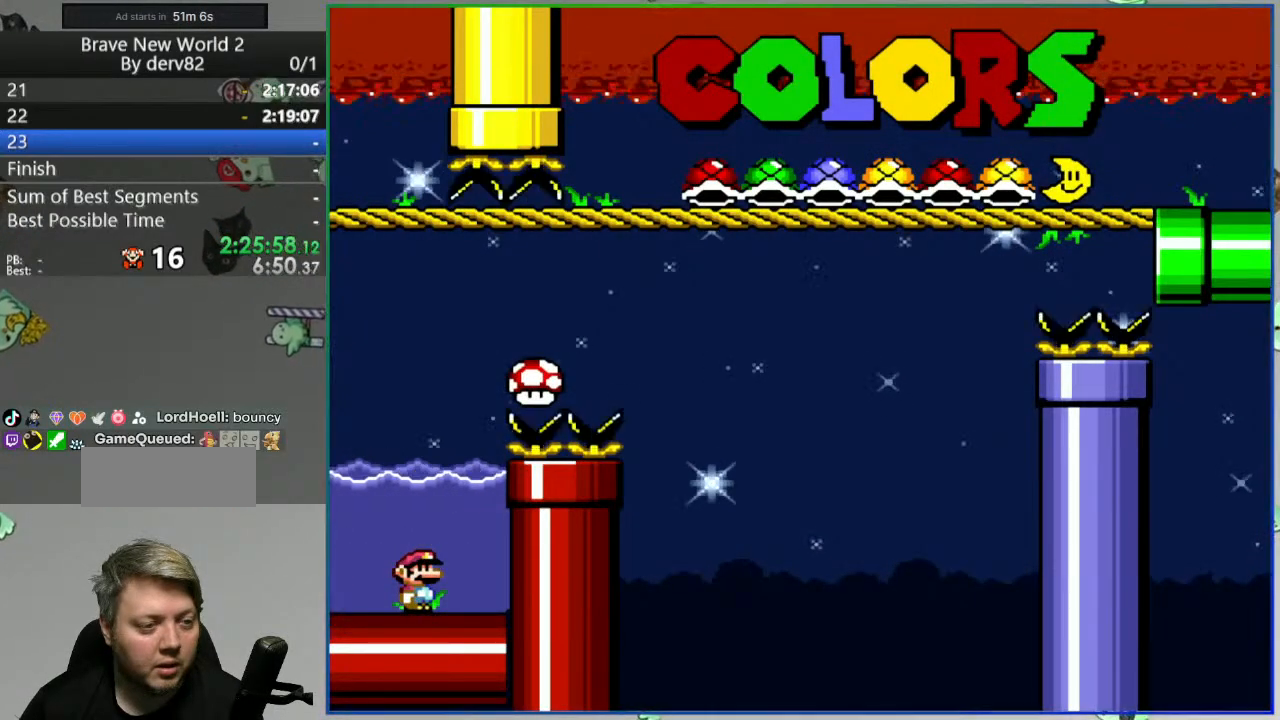
{"dt_ms": 500, "buttons": [], "events": []}